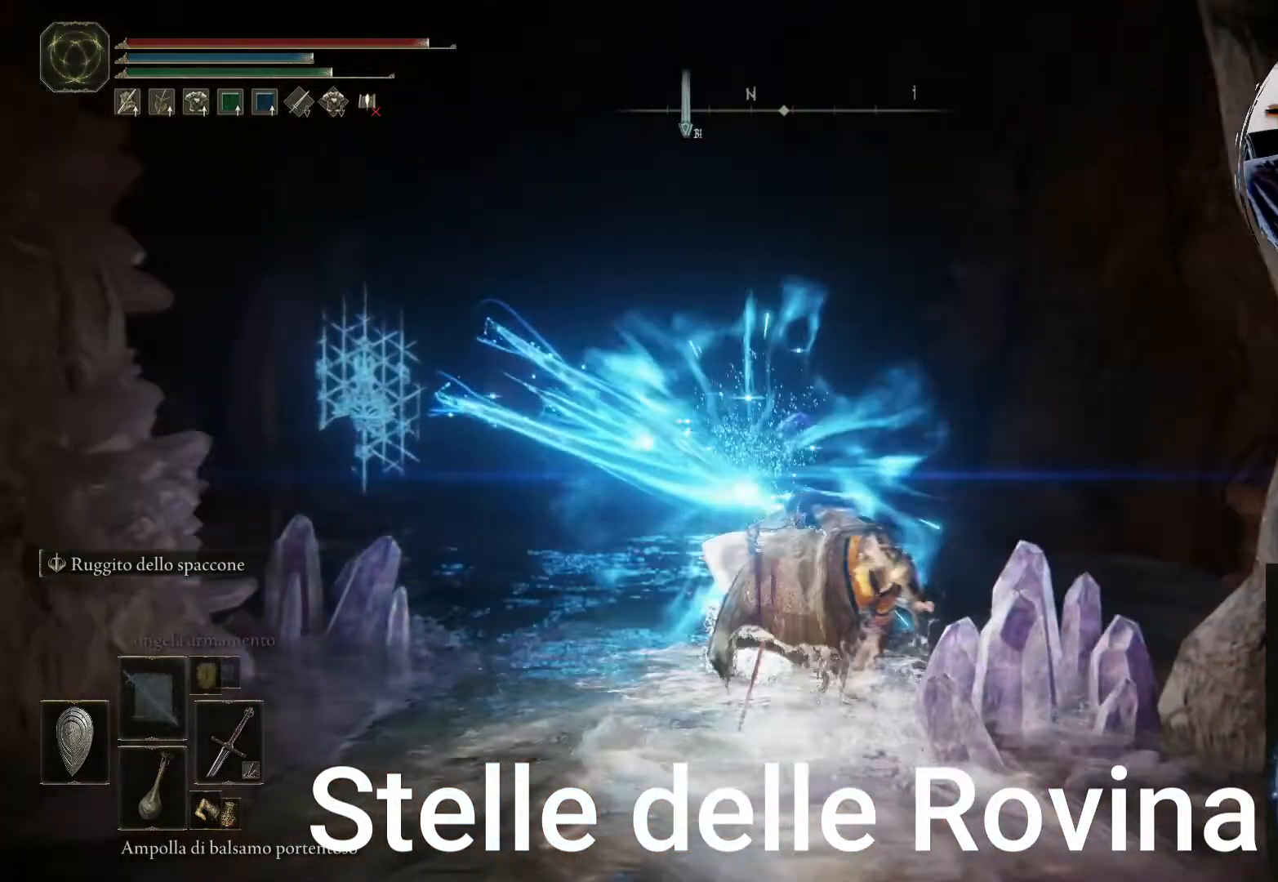
Gameplay with a controller (PlayStation layout); each line is a JSON object with the inputs held at the frame after it (dt_ms = milliseconds from this image to that frame). "events" lists button and stick changes between this image and that frame as [ms after this image, input, new state], when the widget could be followed in between. Not read: L3 R3.
{"dt_ms": 500, "buttons": ["CIRCLE", "L1", "L2"], "left_stick": "up", "right_stick": "center", "events": [[33, "L2", "up"], [100, "L2", "down"]]}
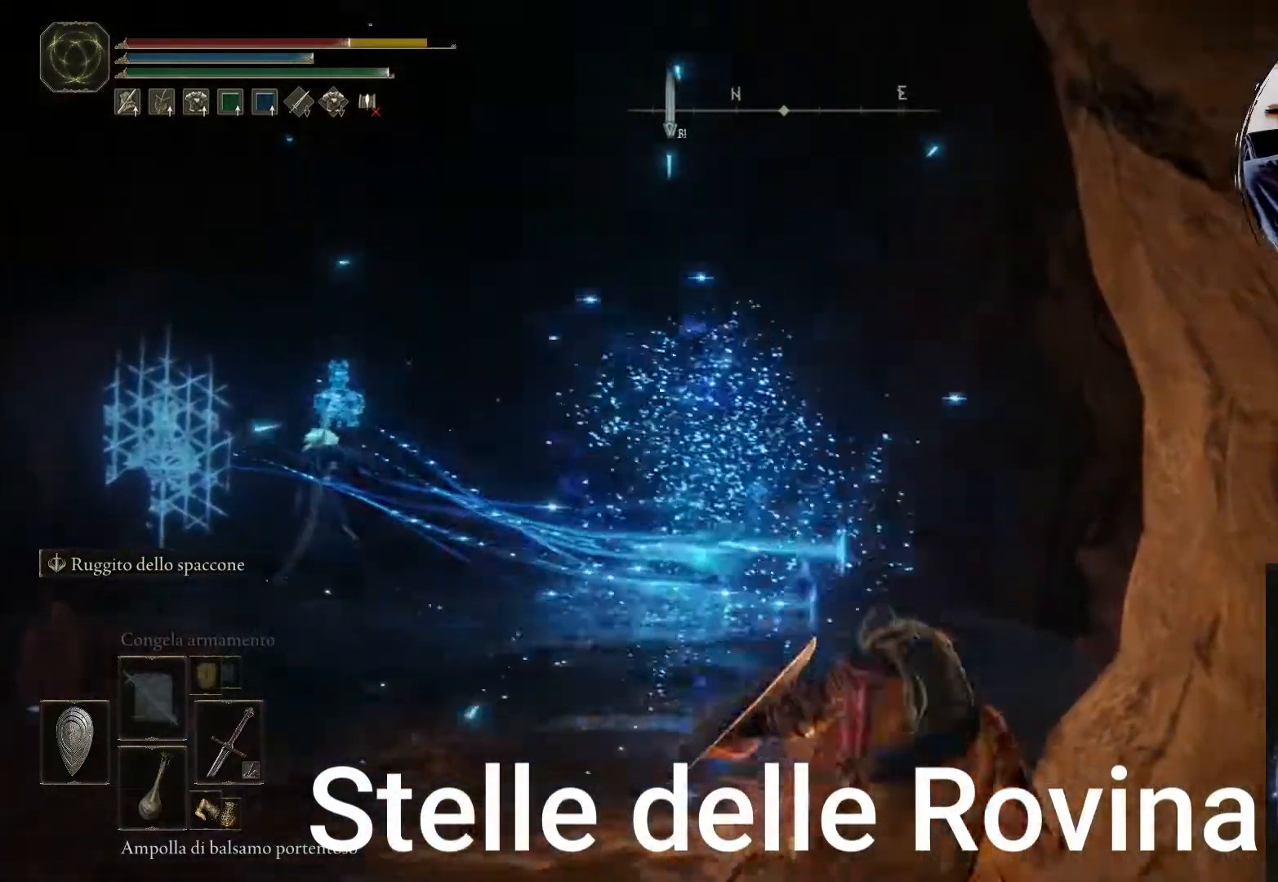
{"dt_ms": 500, "buttons": ["CIRCLE", "L1", "L2"], "left_stick": "up-left", "right_stick": "center", "events": [[17, "L2", "up"], [133, "L2", "down"], [283, "L2", "up"], [367, "left_stick", "up-left"], [450, "L2", "down"]]}
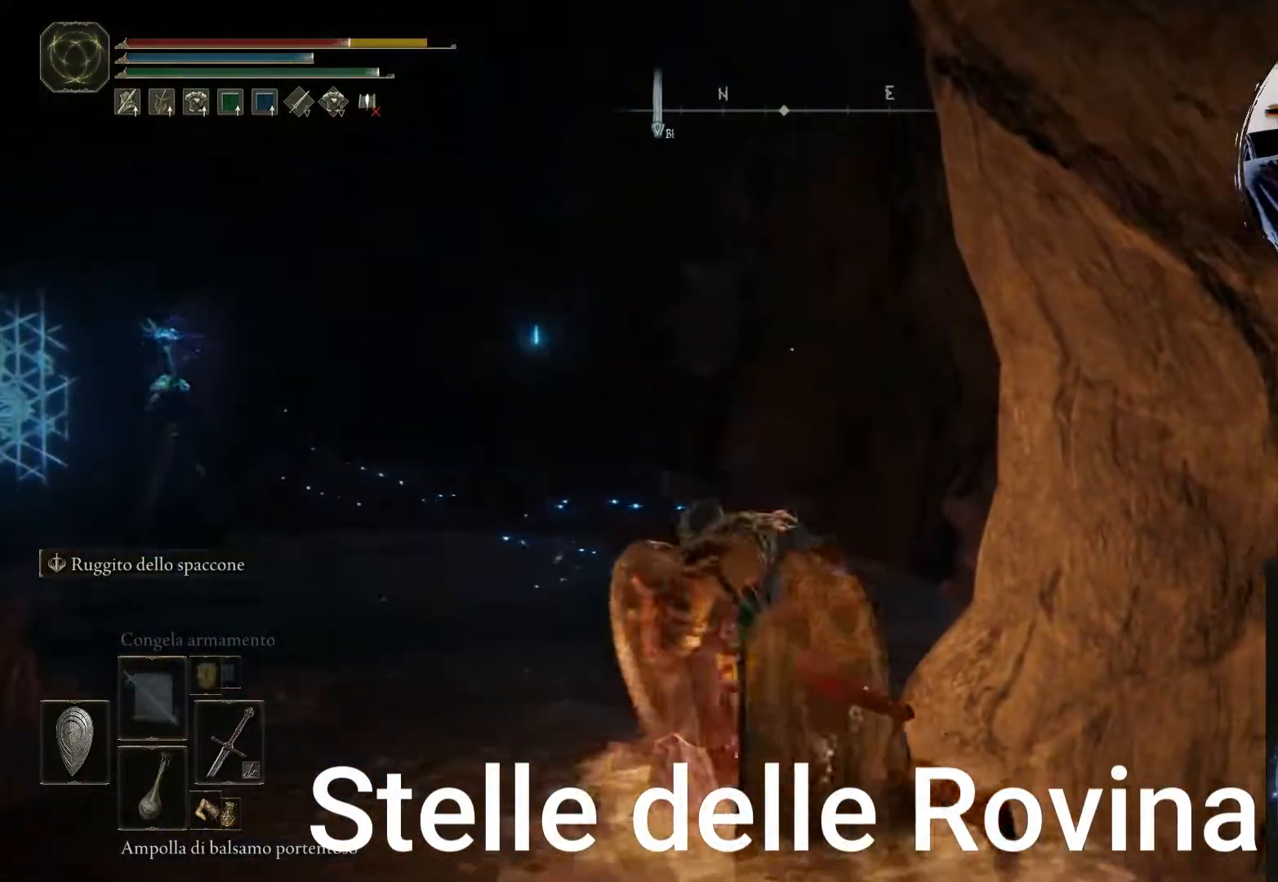
{"dt_ms": 500, "buttons": ["CIRCLE", "L1"], "left_stick": "up-left", "right_stick": "center"}
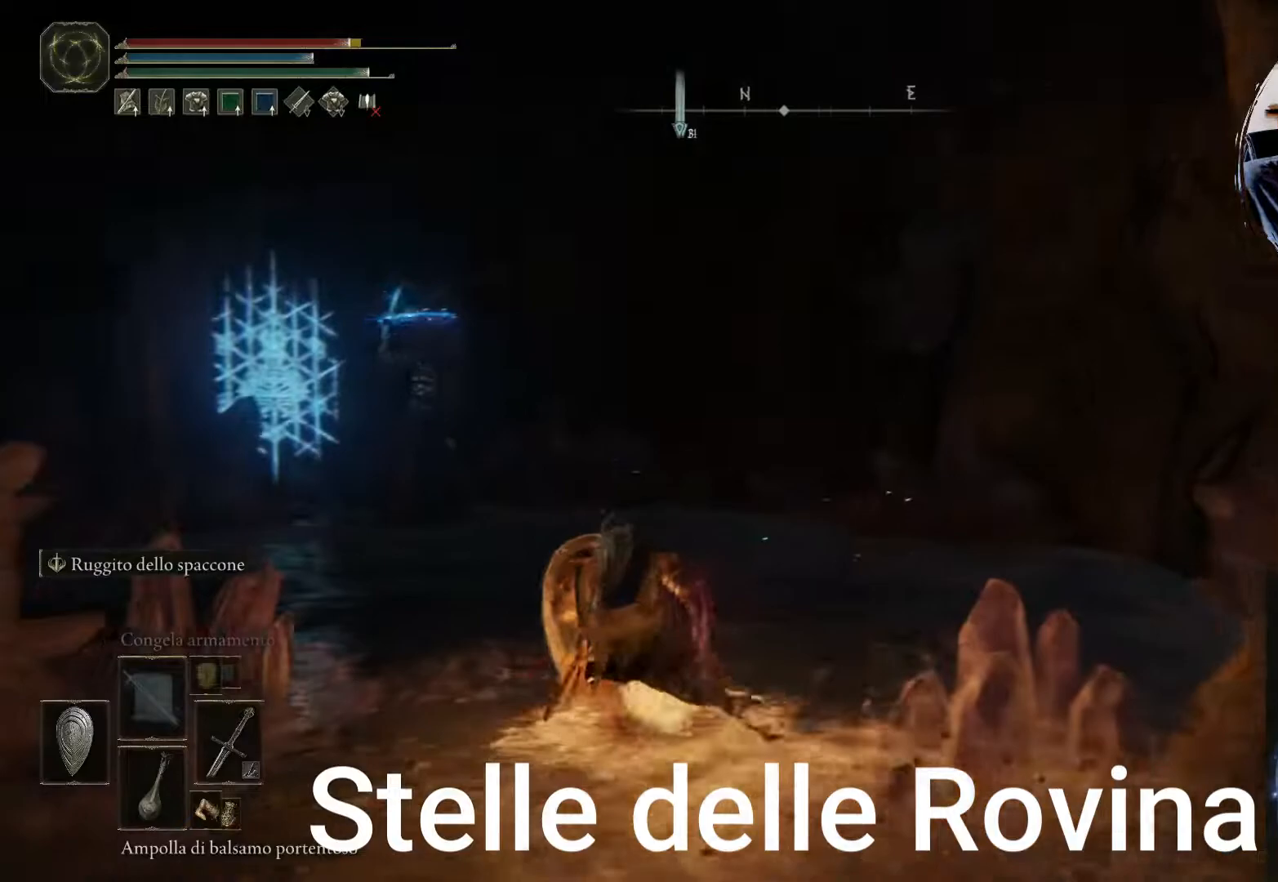
{"dt_ms": 500, "buttons": ["CIRCLE", "L1"], "left_stick": "up", "right_stick": "center", "events": [[17, "L2", "down"], [133, "L2", "up"], [250, "left_stick", "up"]]}
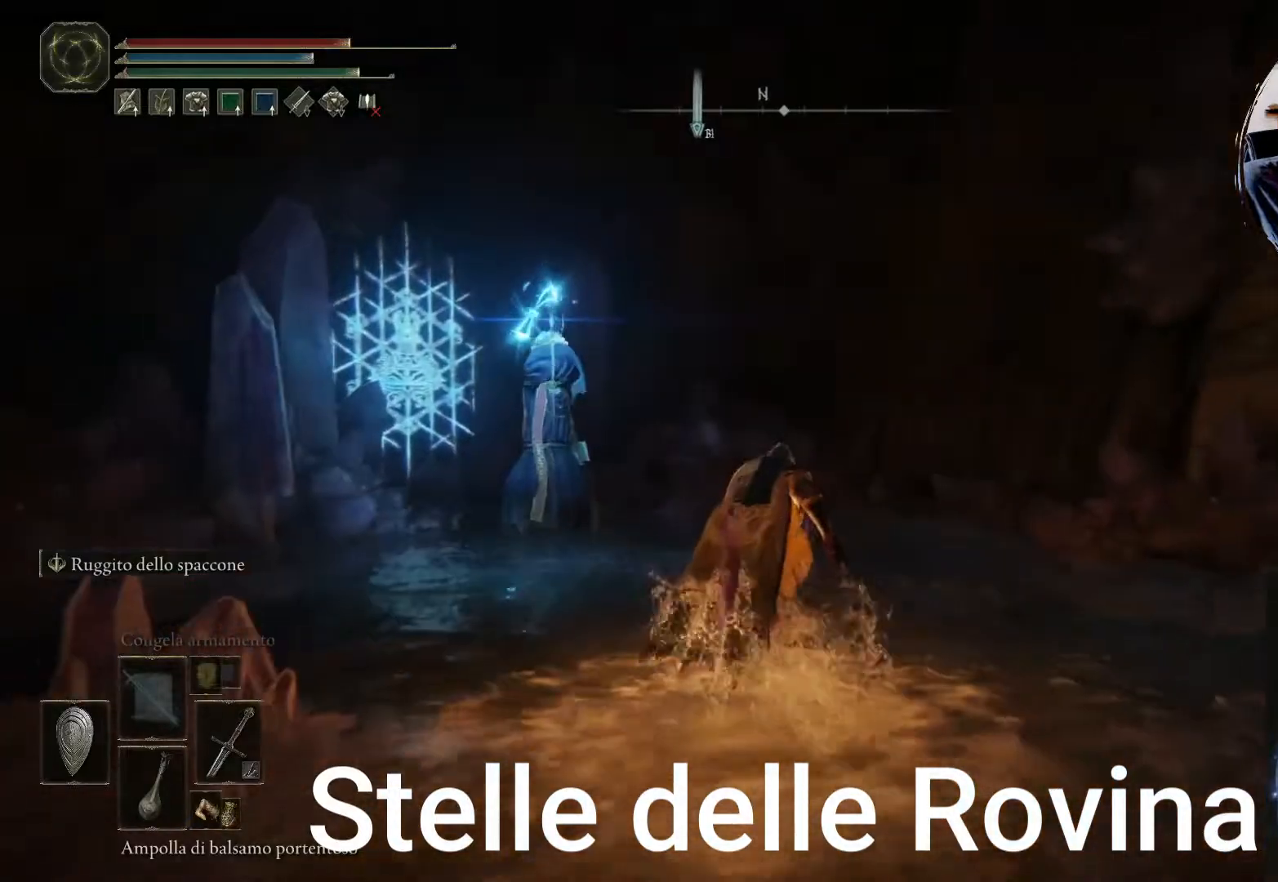
{"dt_ms": 500, "buttons": ["CIRCLE", "L1"], "left_stick": "up", "right_stick": "center"}
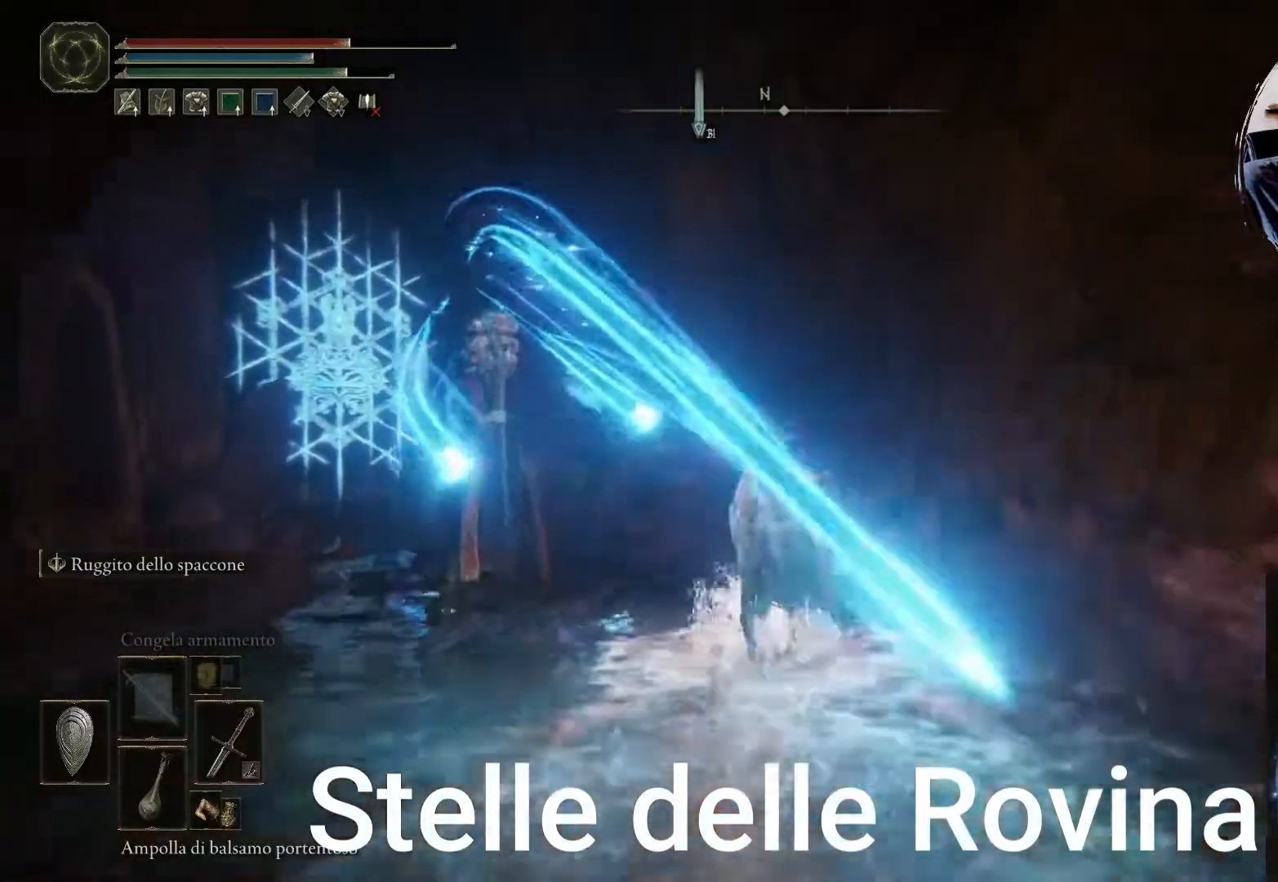
{"dt_ms": 500, "buttons": ["R1"], "left_stick": "left", "right_stick": "center", "events": [[217, "CIRCLE", "up"], [217, "L1", "up"], [300, "left_stick", "left"], [333, "R1", "down"], [333, "R2", "down"], [450, "R1", "up"], [450, "R2", "up"], [500, "R1", "down"]]}
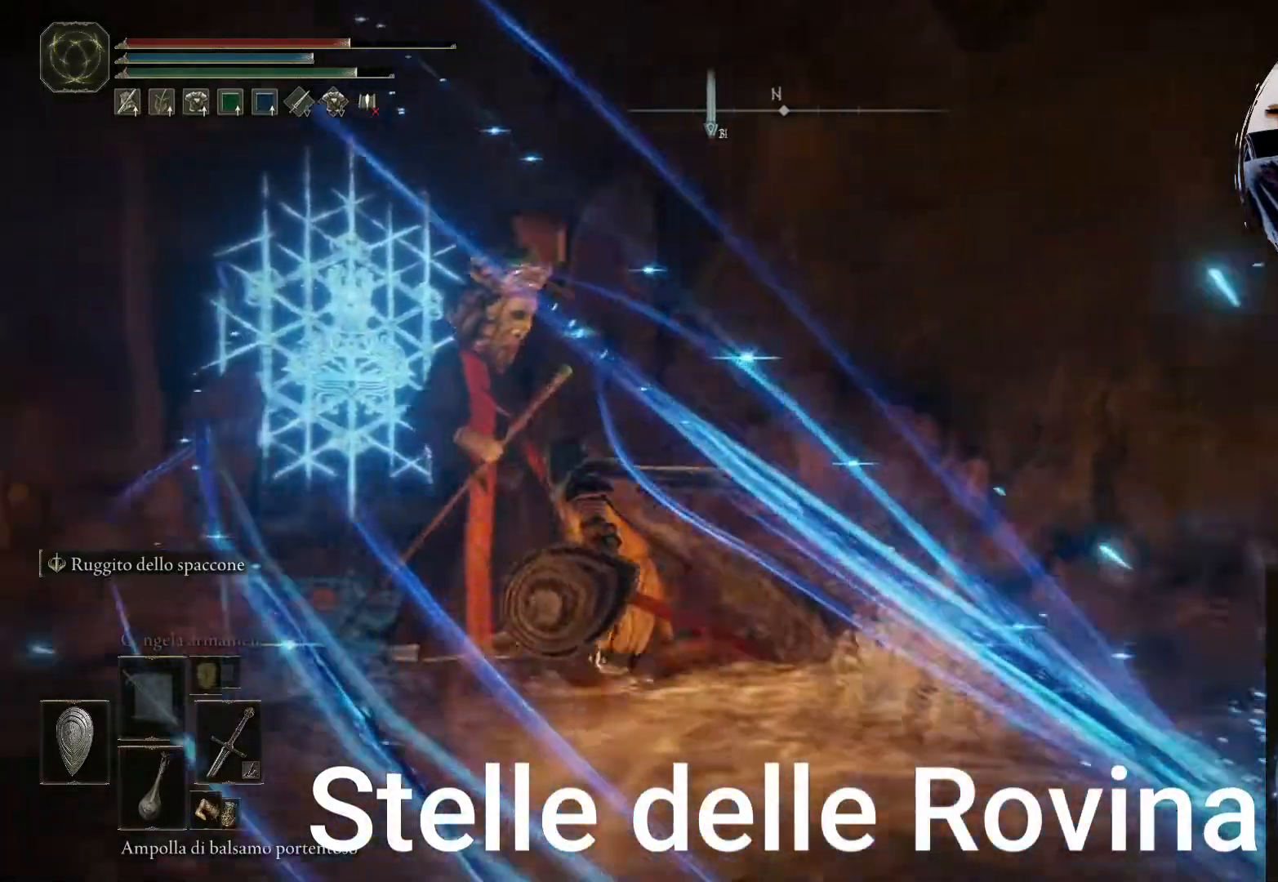
{"dt_ms": 500, "buttons": ["R1"], "left_stick": "up", "right_stick": "center", "events": [[83, "R1", "up"], [183, "R1", "down"], [233, "R1", "up"], [317, "R1", "down"], [317, "left_stick", "up"], [400, "R1", "up"], [450, "R1", "down"]]}
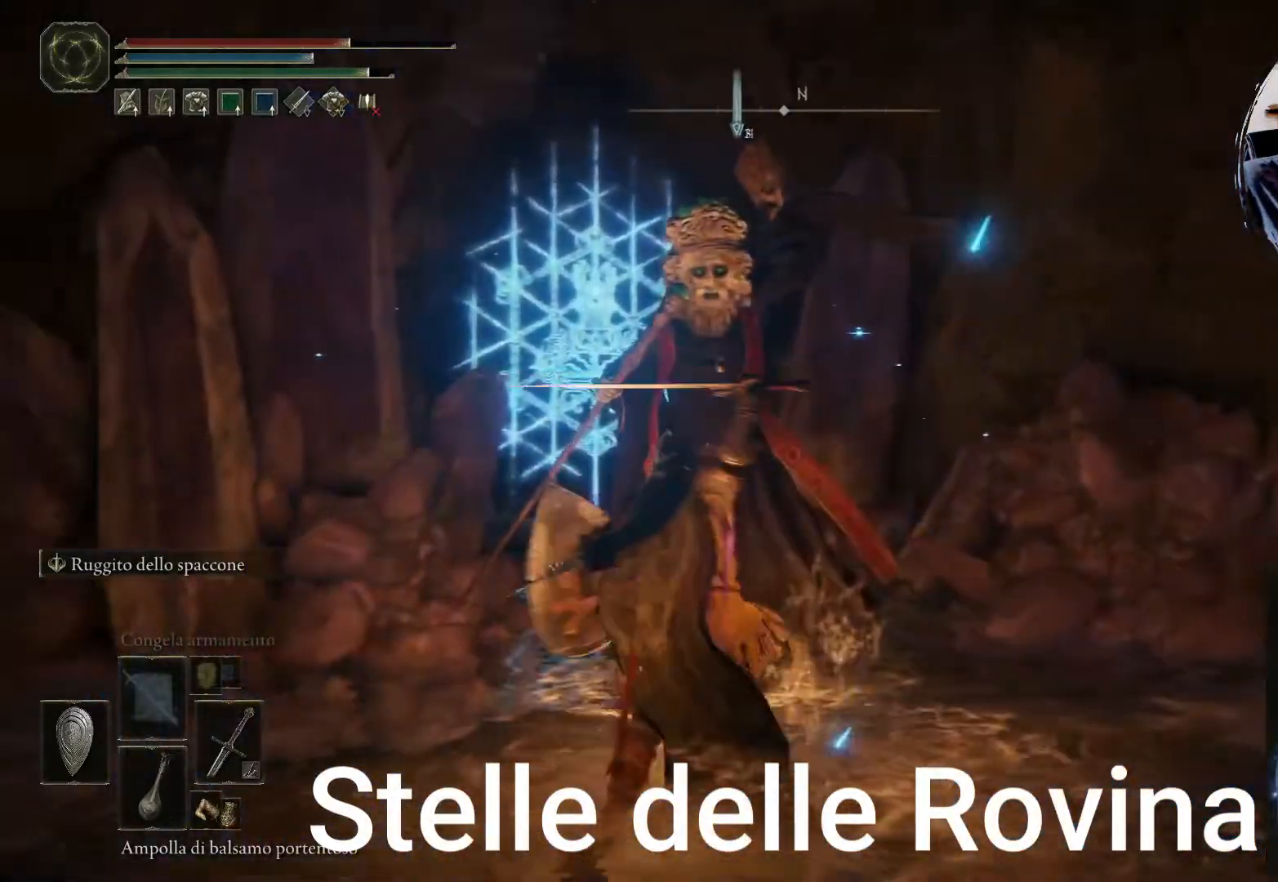
{"dt_ms": 1000, "buttons": [], "left_stick": "up", "right_stick": "center"}
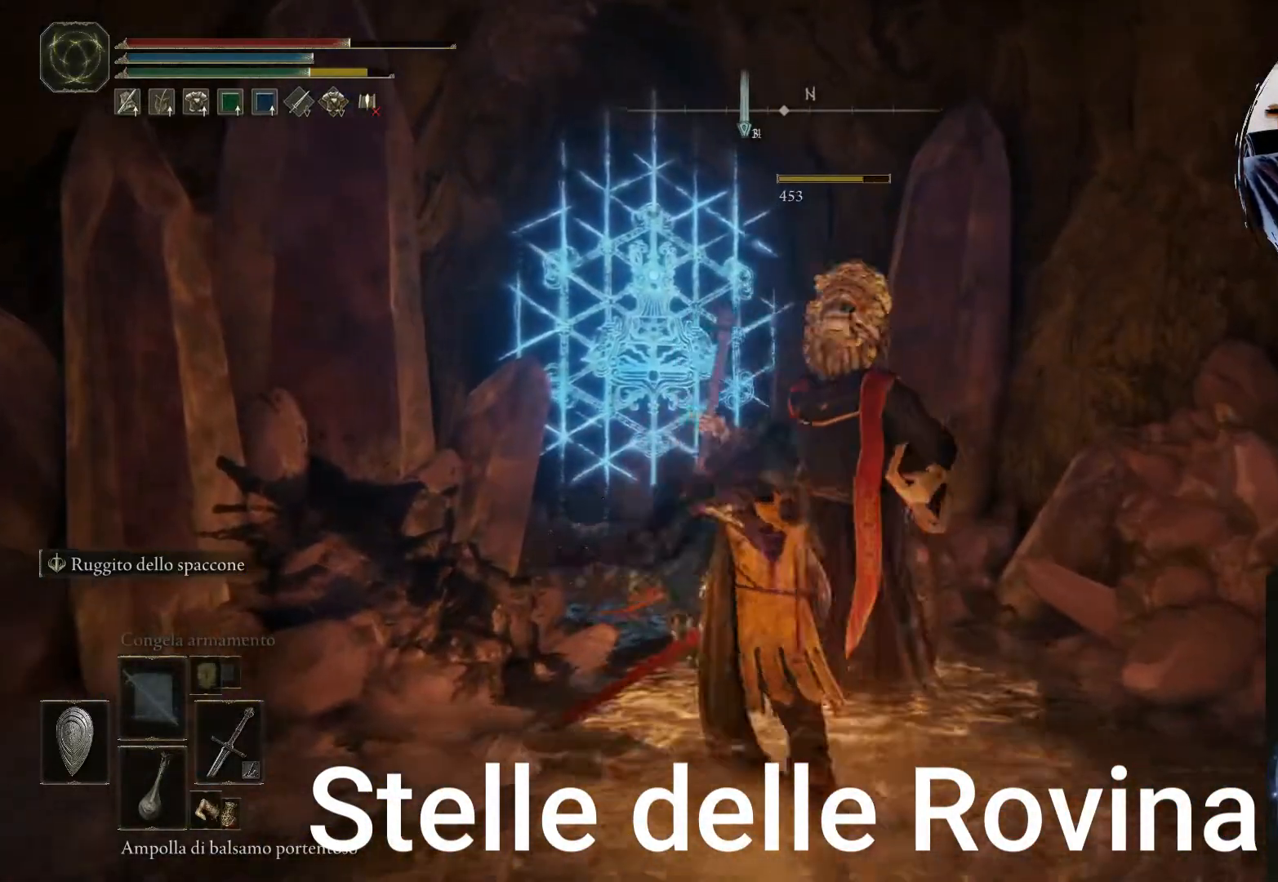
{"dt_ms": 500, "buttons": [], "left_stick": "up", "right_stick": "center", "events": [[67, "left_stick", "center"], [450, "left_stick", "up"]]}
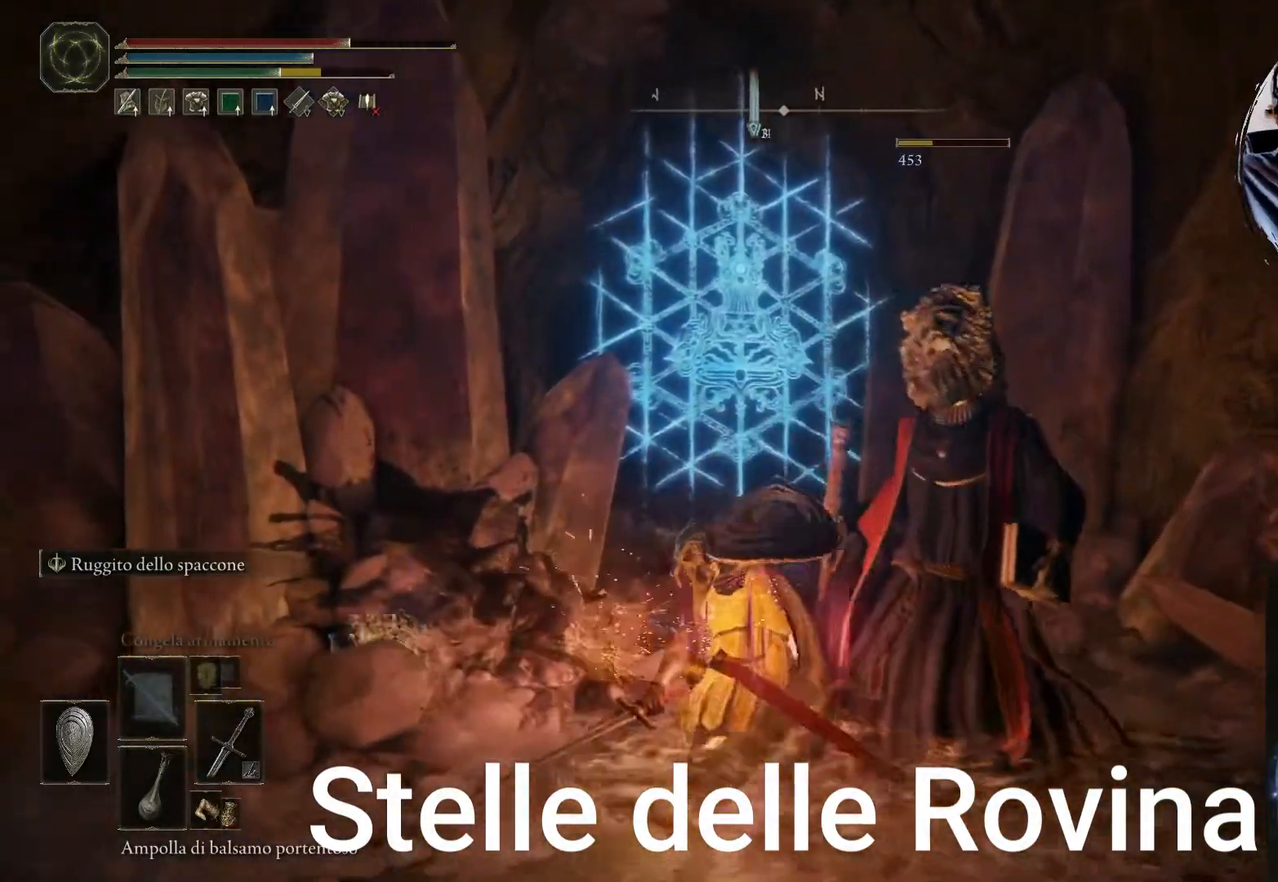
{"dt_ms": 500, "buttons": [], "left_stick": "up", "right_stick": "center", "events": []}
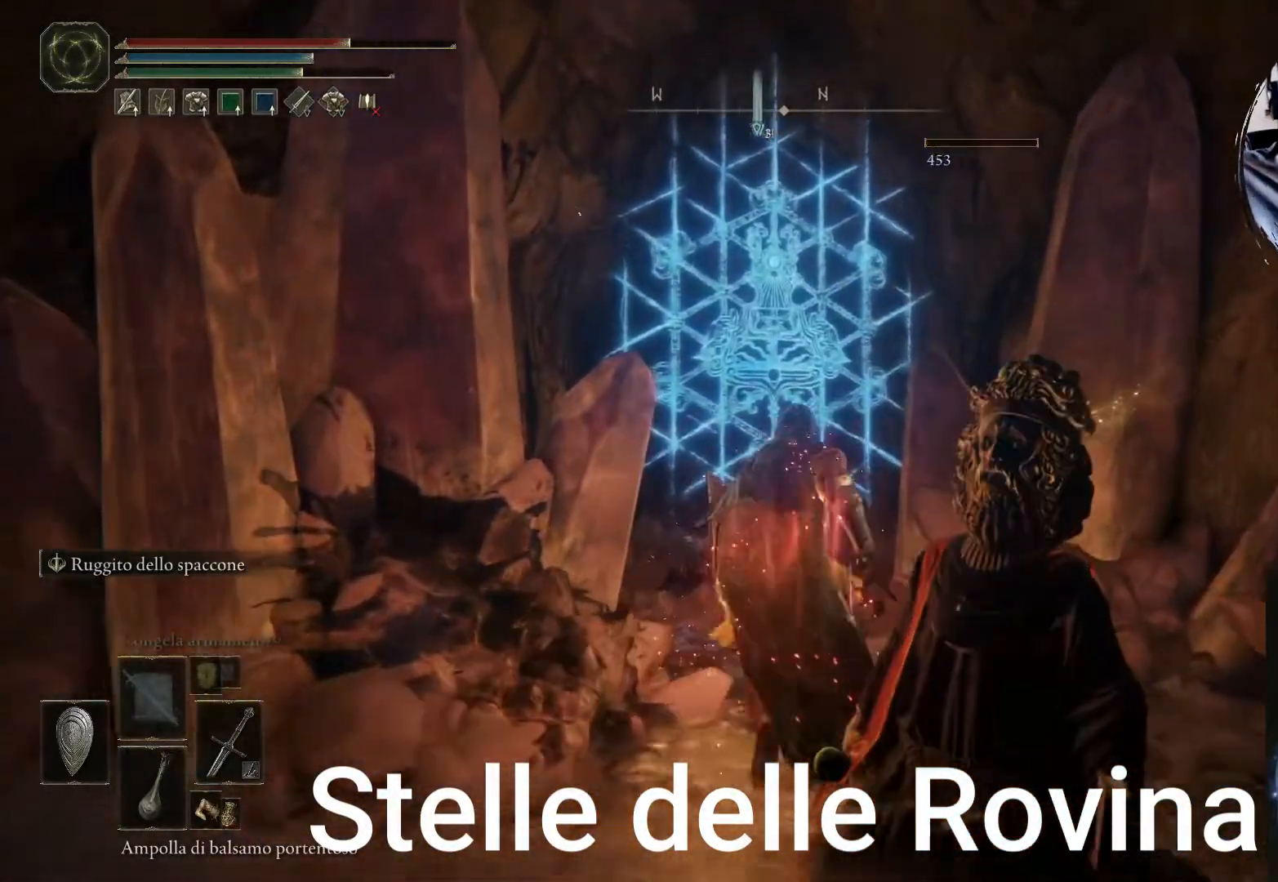
{"dt_ms": 500, "buttons": ["TRIANGLE"], "left_stick": "center", "right_stick": "center", "events": [[333, "TRIANGLE", "down"], [433, "TRIANGLE", "up"], [500, "TRIANGLE", "down"], [500, "left_stick", "center"]]}
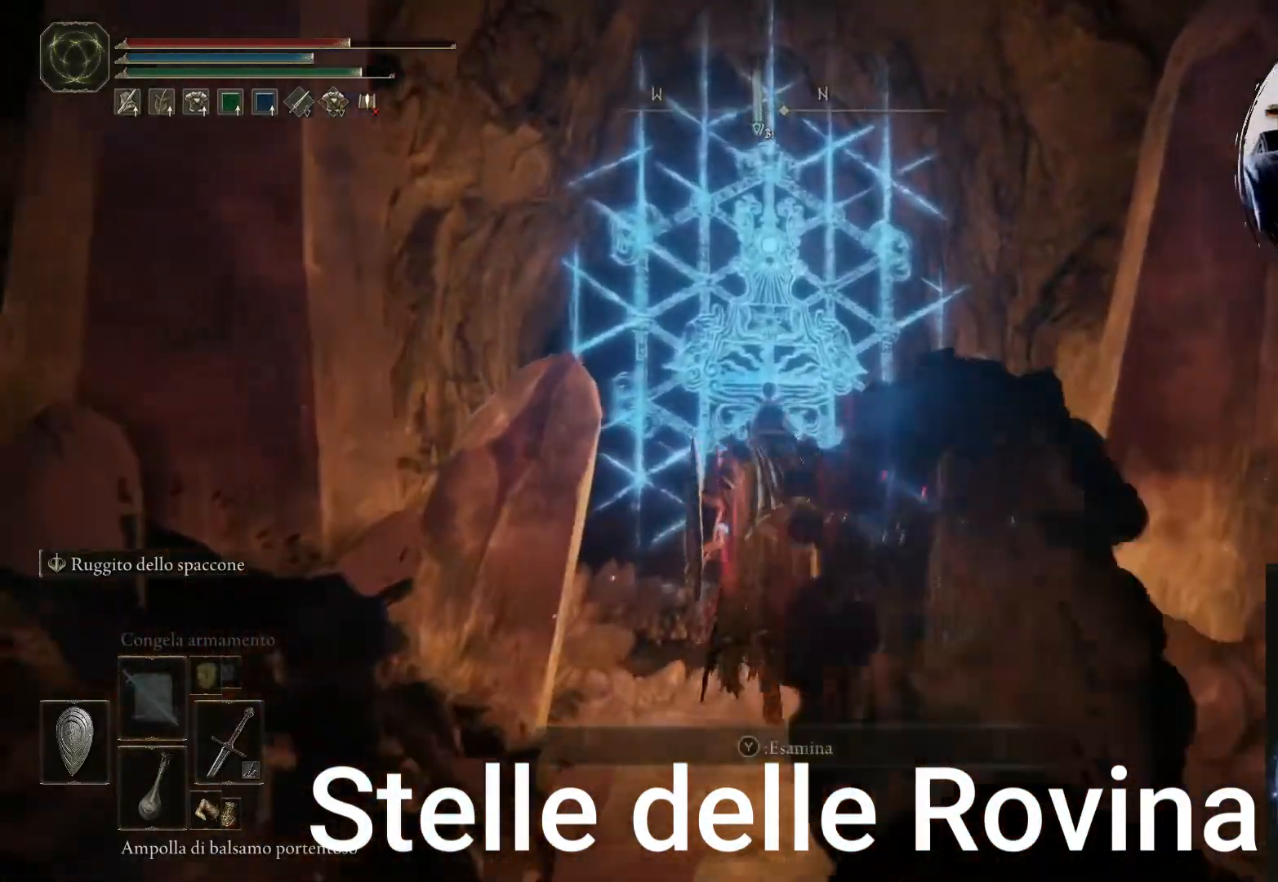
{"dt_ms": 500, "buttons": [], "left_stick": "center", "right_stick": "center", "events": [[117, "TRIANGLE", "up"]]}
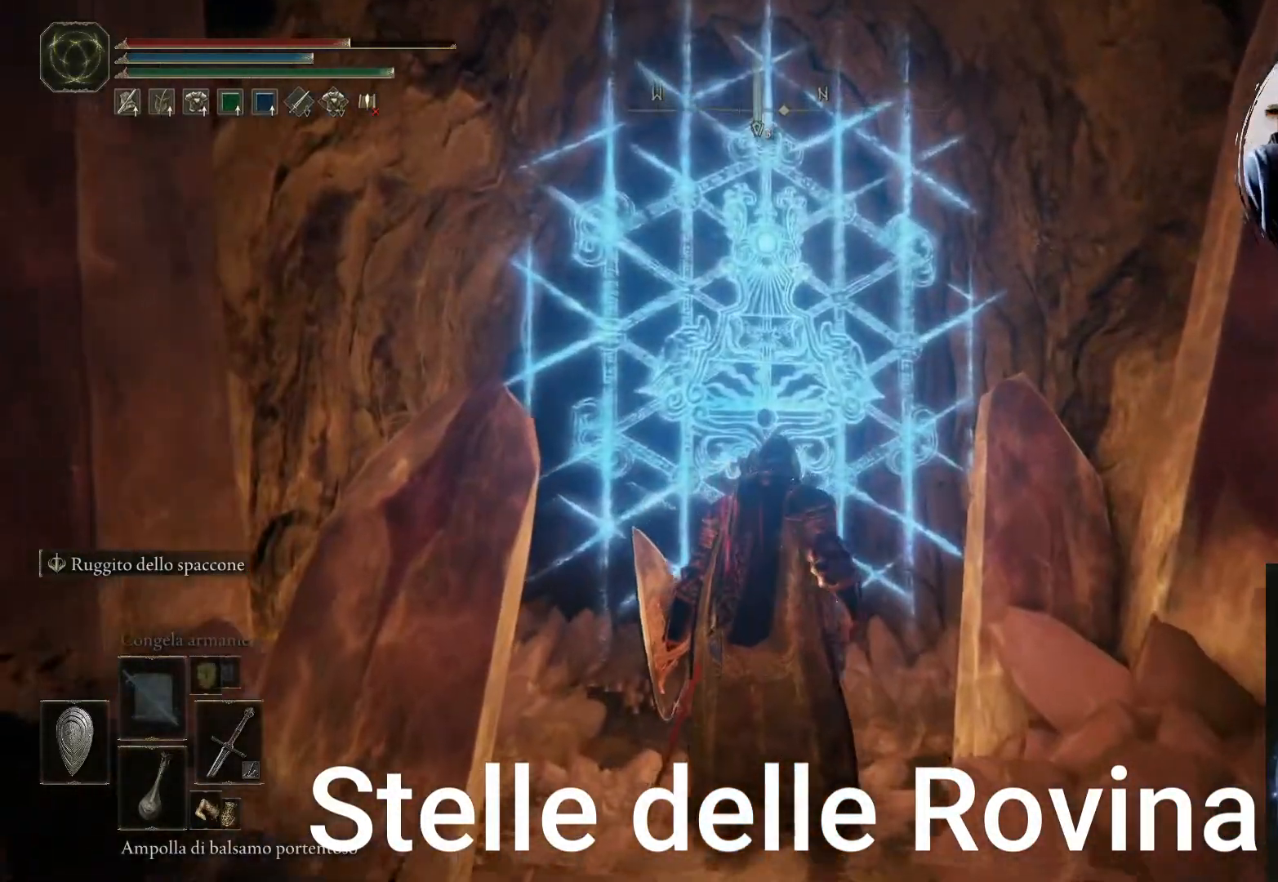
{"dt_ms": 500, "buttons": [], "left_stick": "center", "right_stick": "center", "events": []}
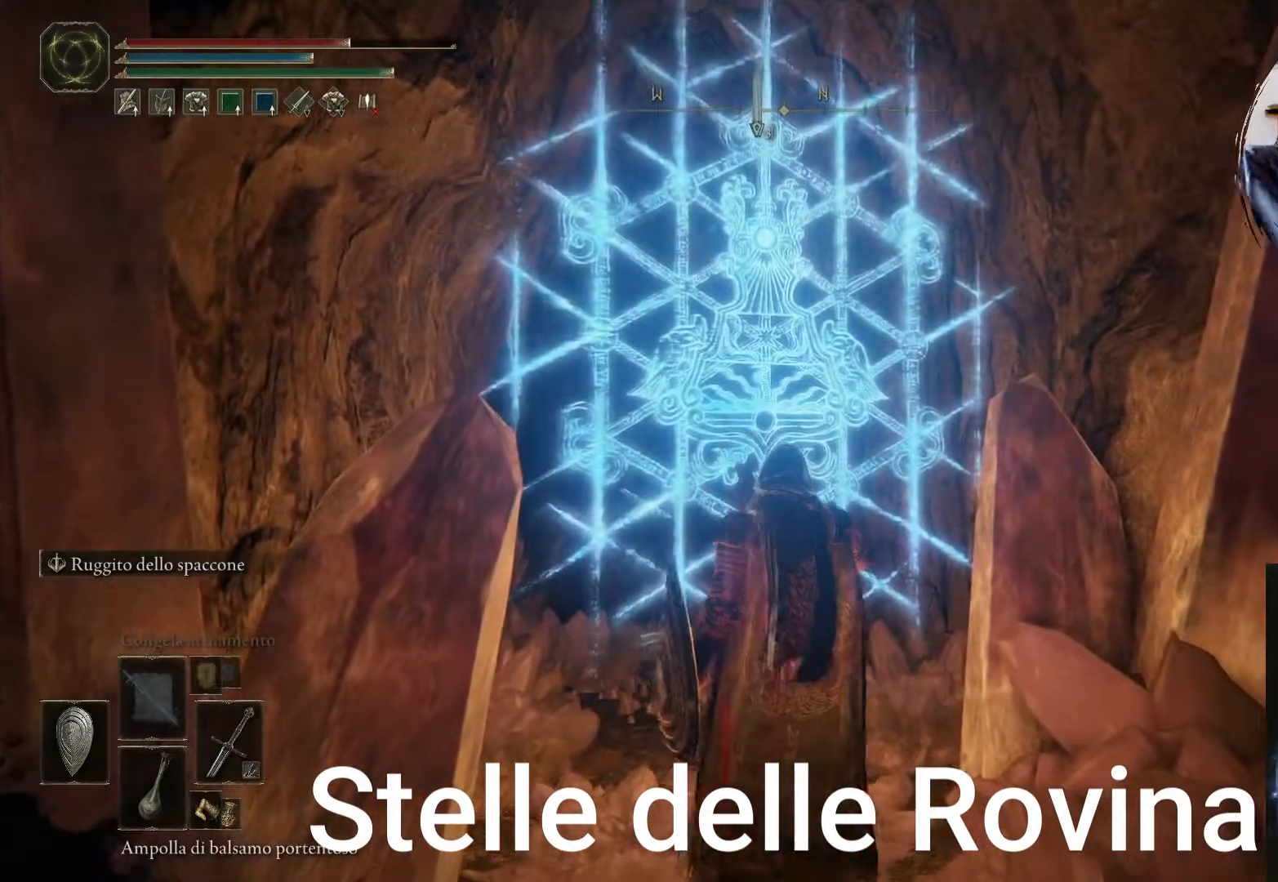
{"dt_ms": 500, "buttons": [], "left_stick": "center", "right_stick": "center", "events": []}
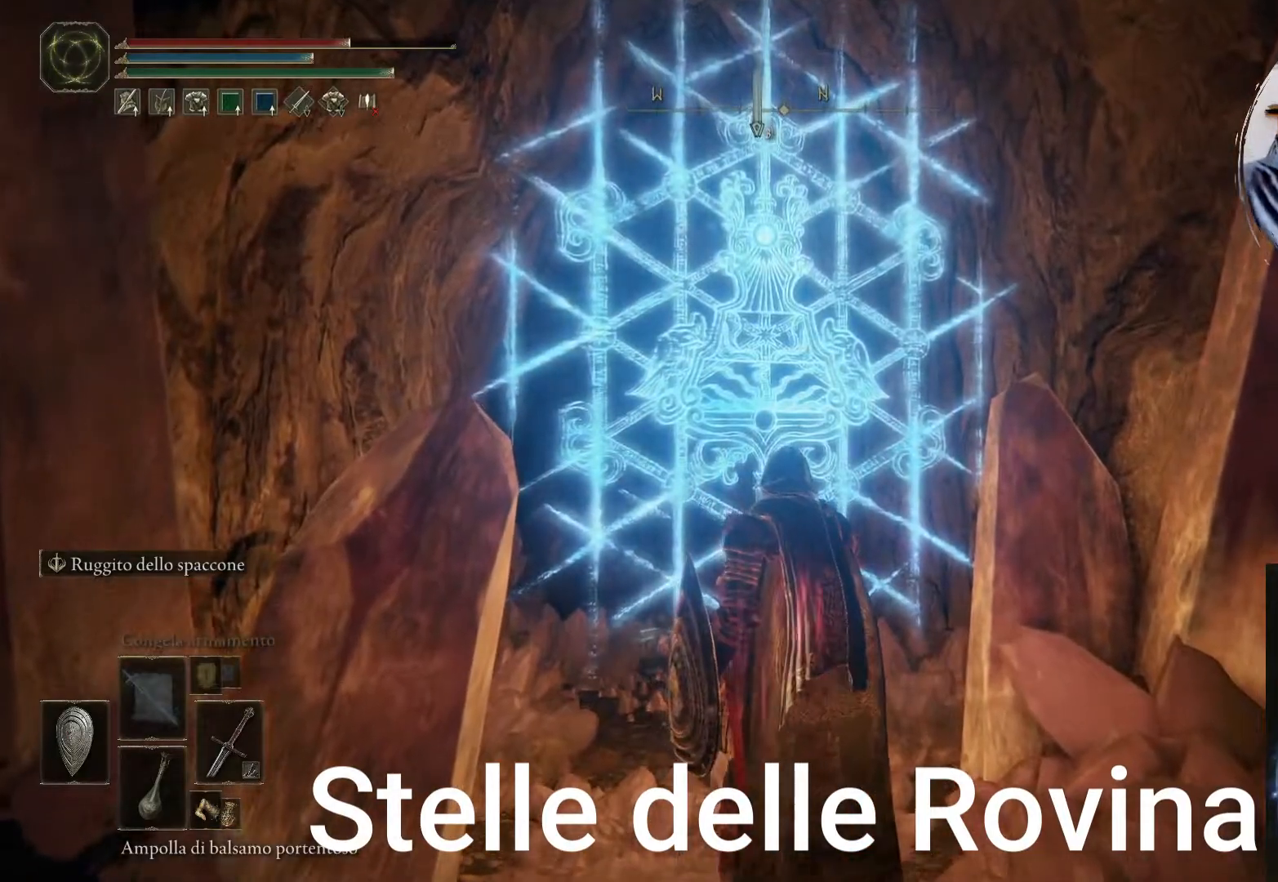
{"dt_ms": 500, "buttons": [], "left_stick": "center", "right_stick": "center", "events": []}
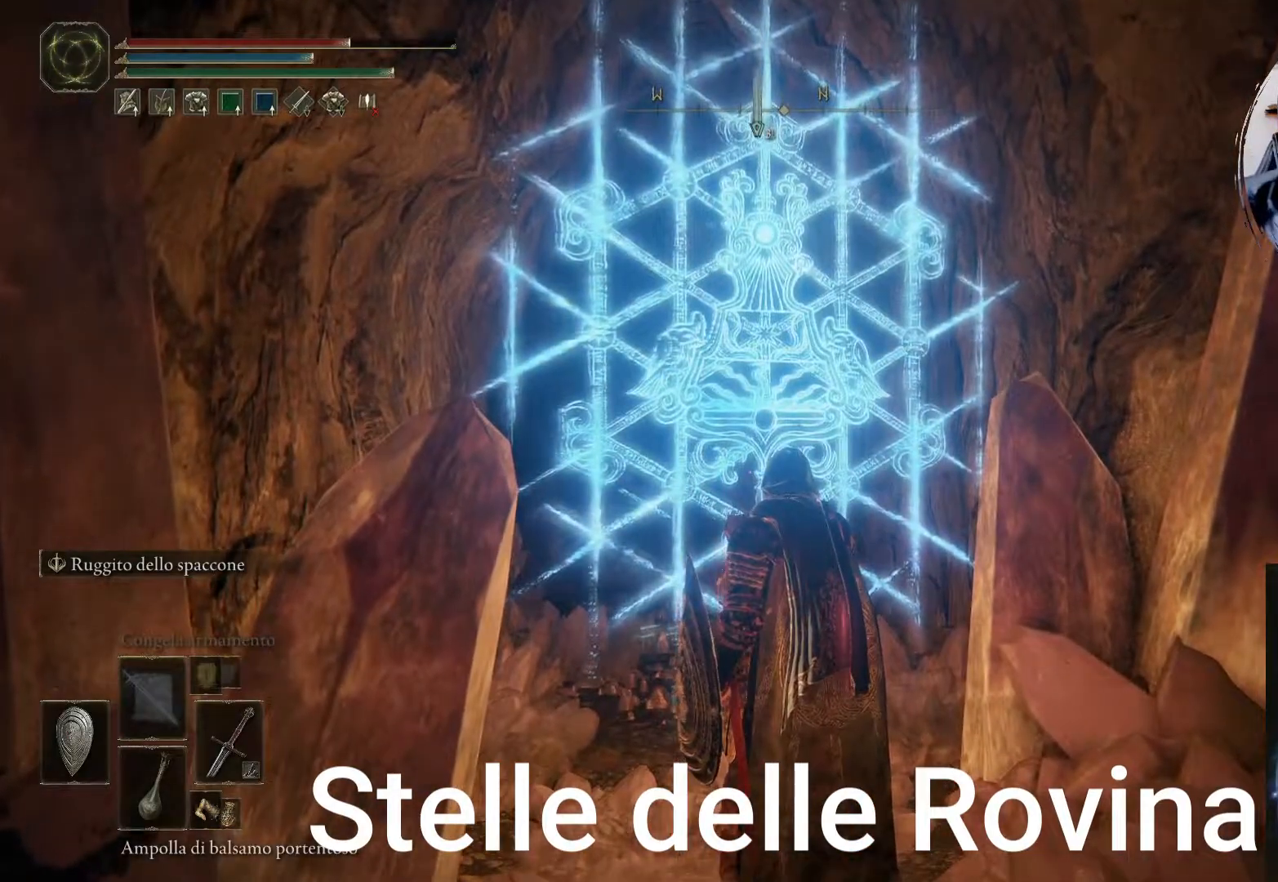
{"dt_ms": 500, "buttons": [], "left_stick": "center", "right_stick": "center", "events": []}
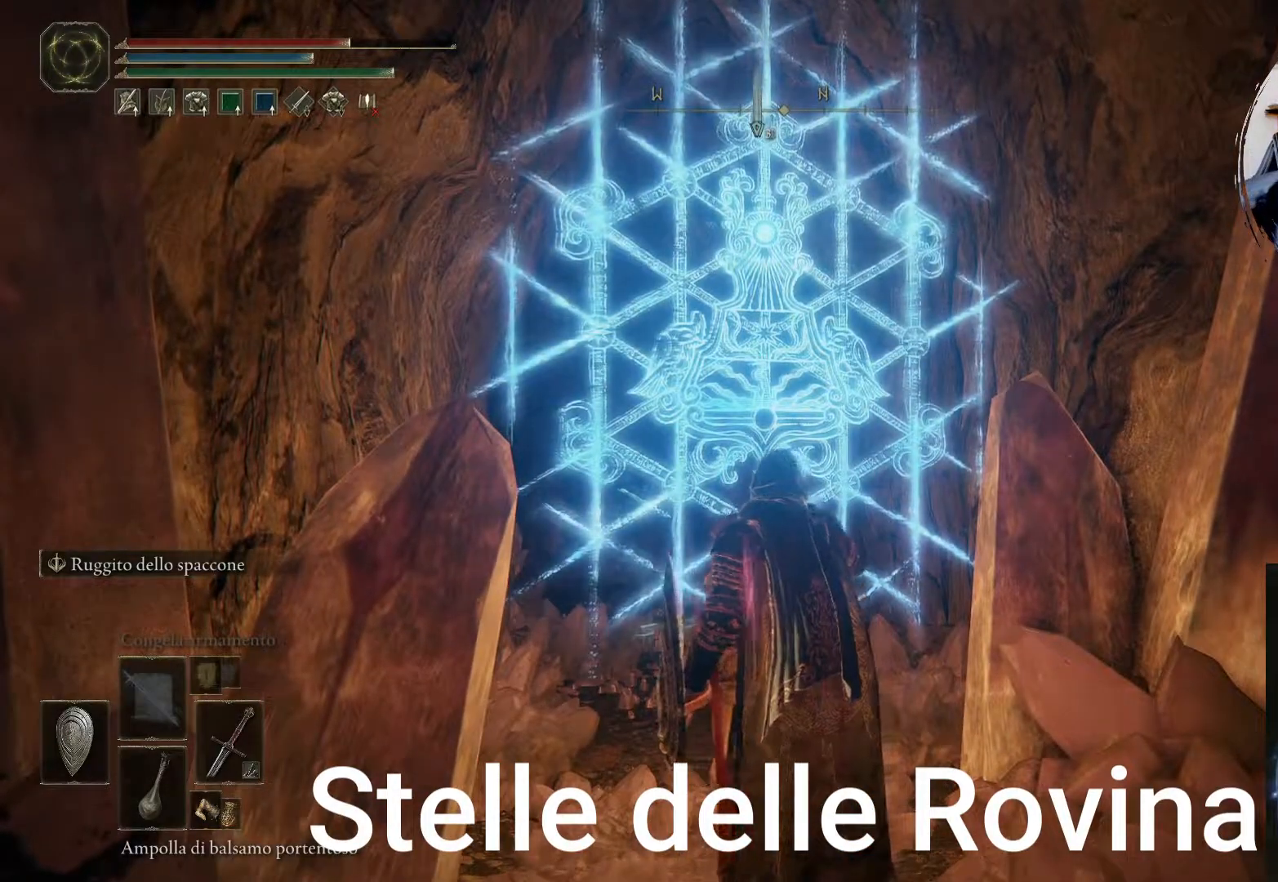
{"dt_ms": 500, "buttons": [], "left_stick": "center", "right_stick": "center", "events": []}
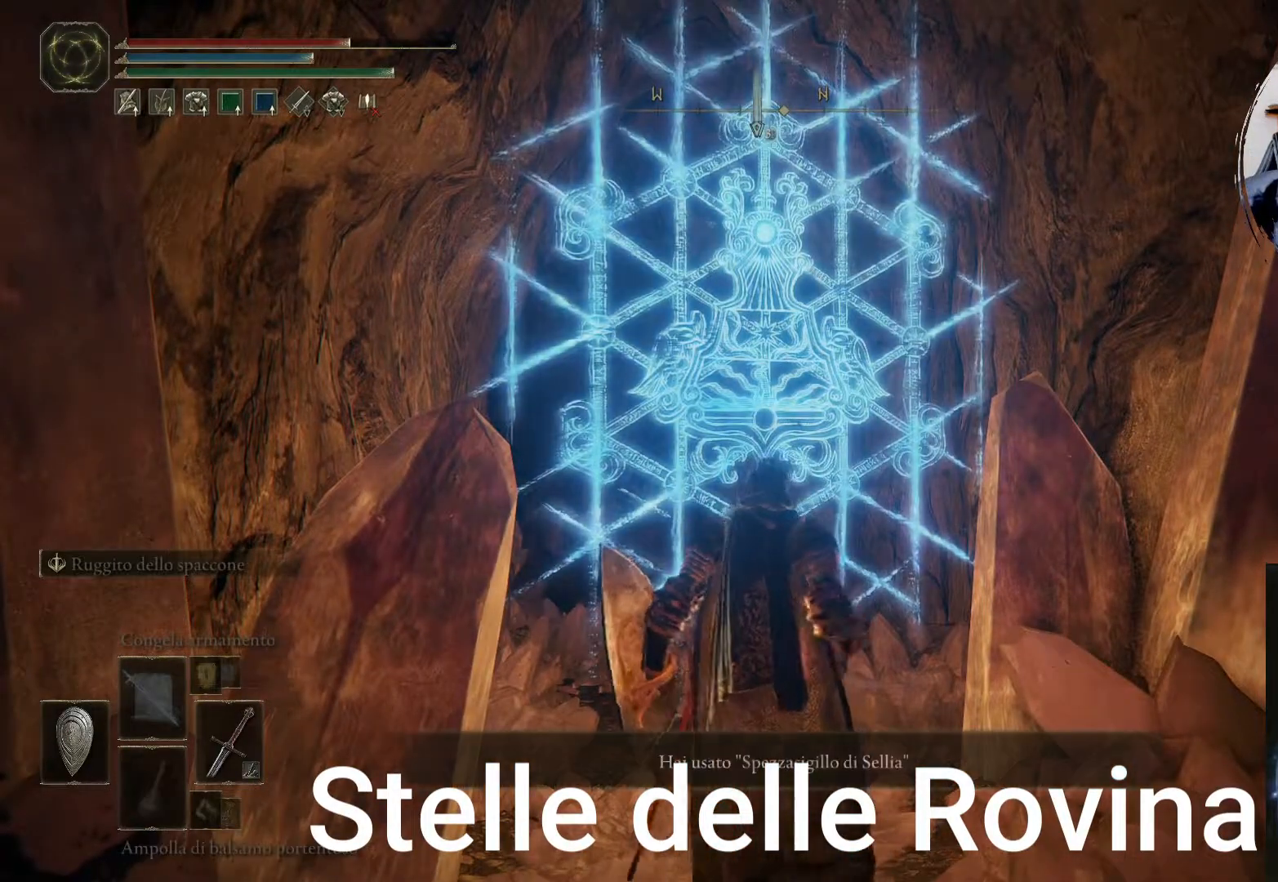
{"dt_ms": 500, "buttons": [], "left_stick": "up-left", "right_stick": "center", "events": [[217, "left_stick", "up"], [267, "left_stick", "up-left"]]}
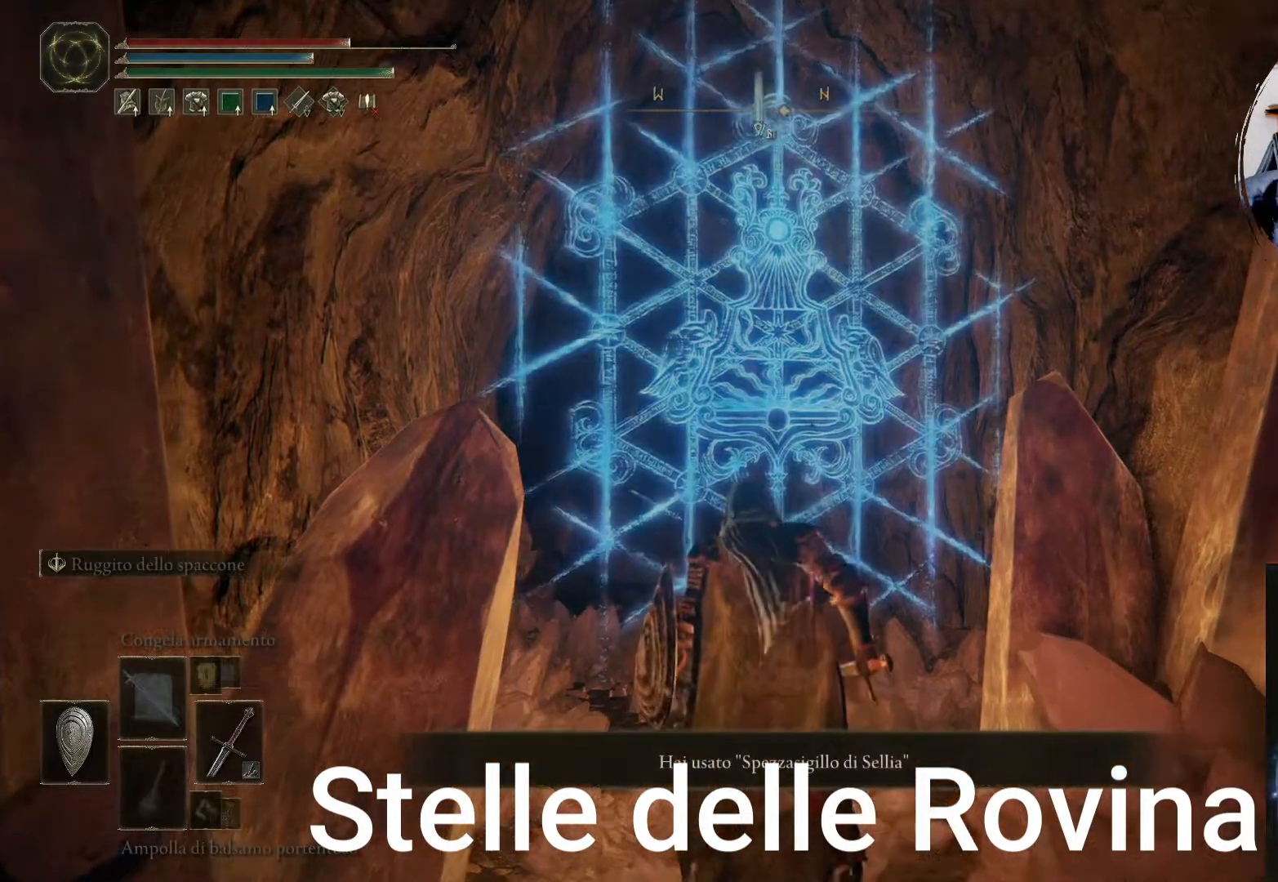
{"dt_ms": 500, "buttons": ["CIRCLE"], "left_stick": "up", "right_stick": "center", "events": [[117, "left_stick", "up"], [217, "CIRCLE", "down"]]}
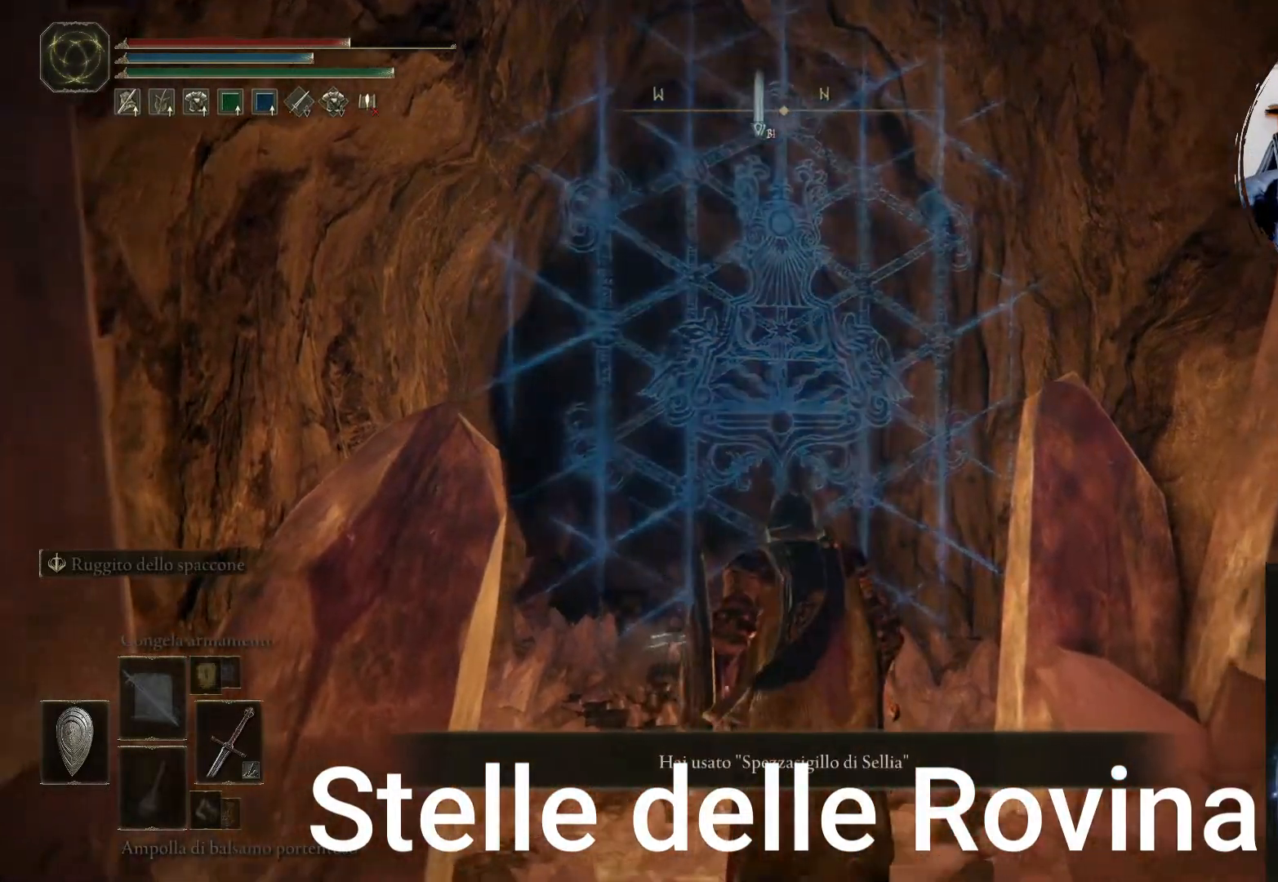
{"dt_ms": 500, "buttons": ["CIRCLE"], "left_stick": "up", "right_stick": "center", "events": [[17, "left_stick", "up-left"], [367, "left_stick", "up"]]}
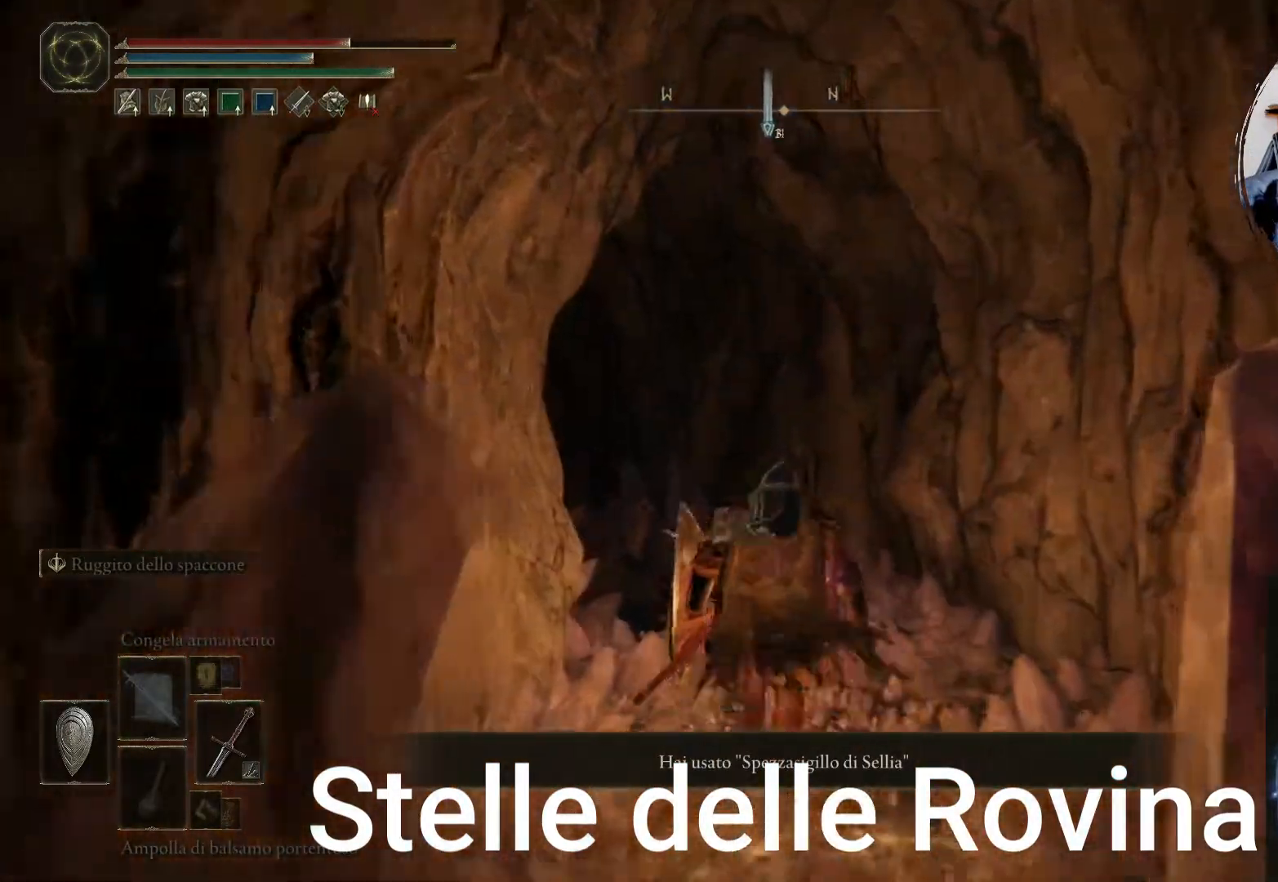
{"dt_ms": 500, "buttons": ["CIRCLE"], "left_stick": "up-left", "right_stick": "center", "events": [[367, "left_stick", "up-left"]]}
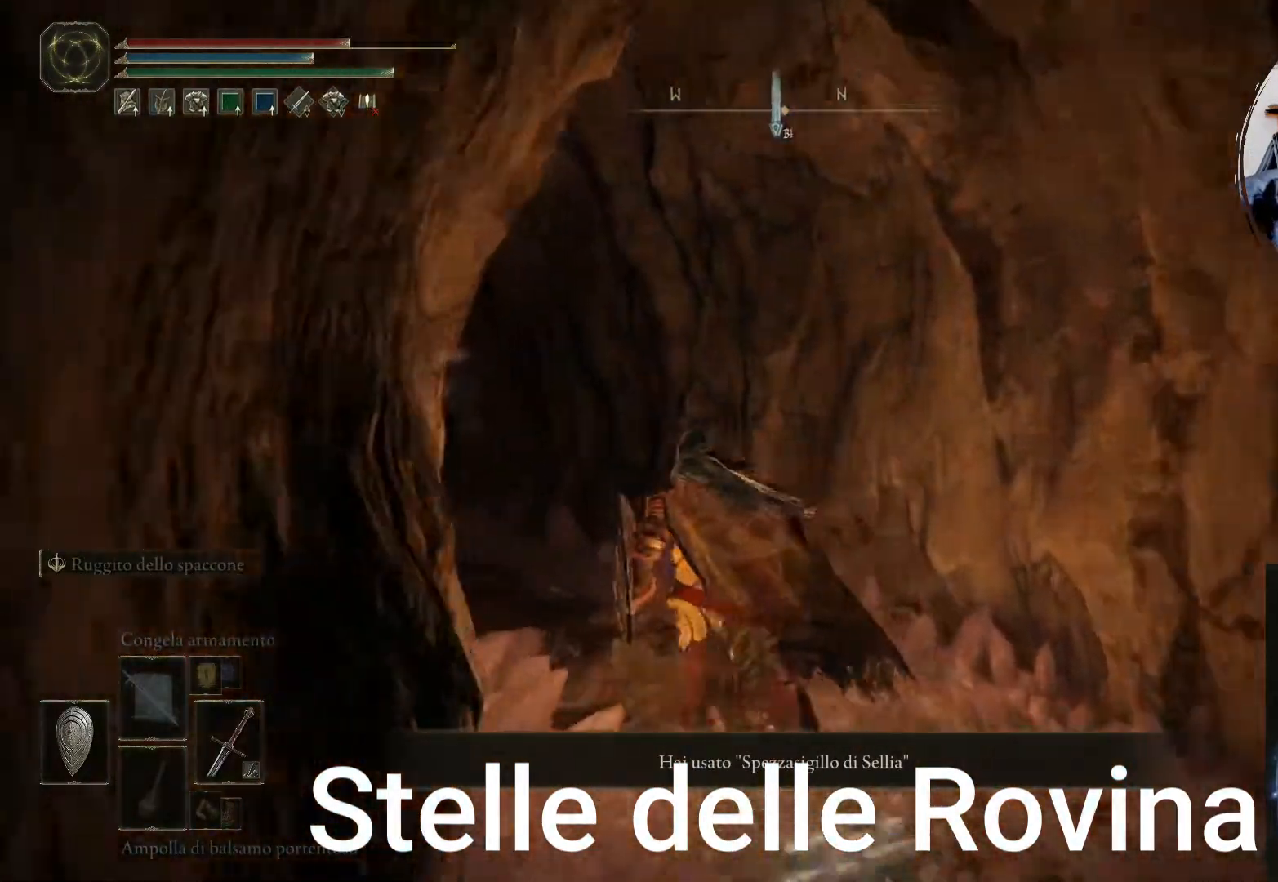
{"dt_ms": 500, "buttons": ["CIRCLE"], "left_stick": "up-left", "right_stick": "center", "events": []}
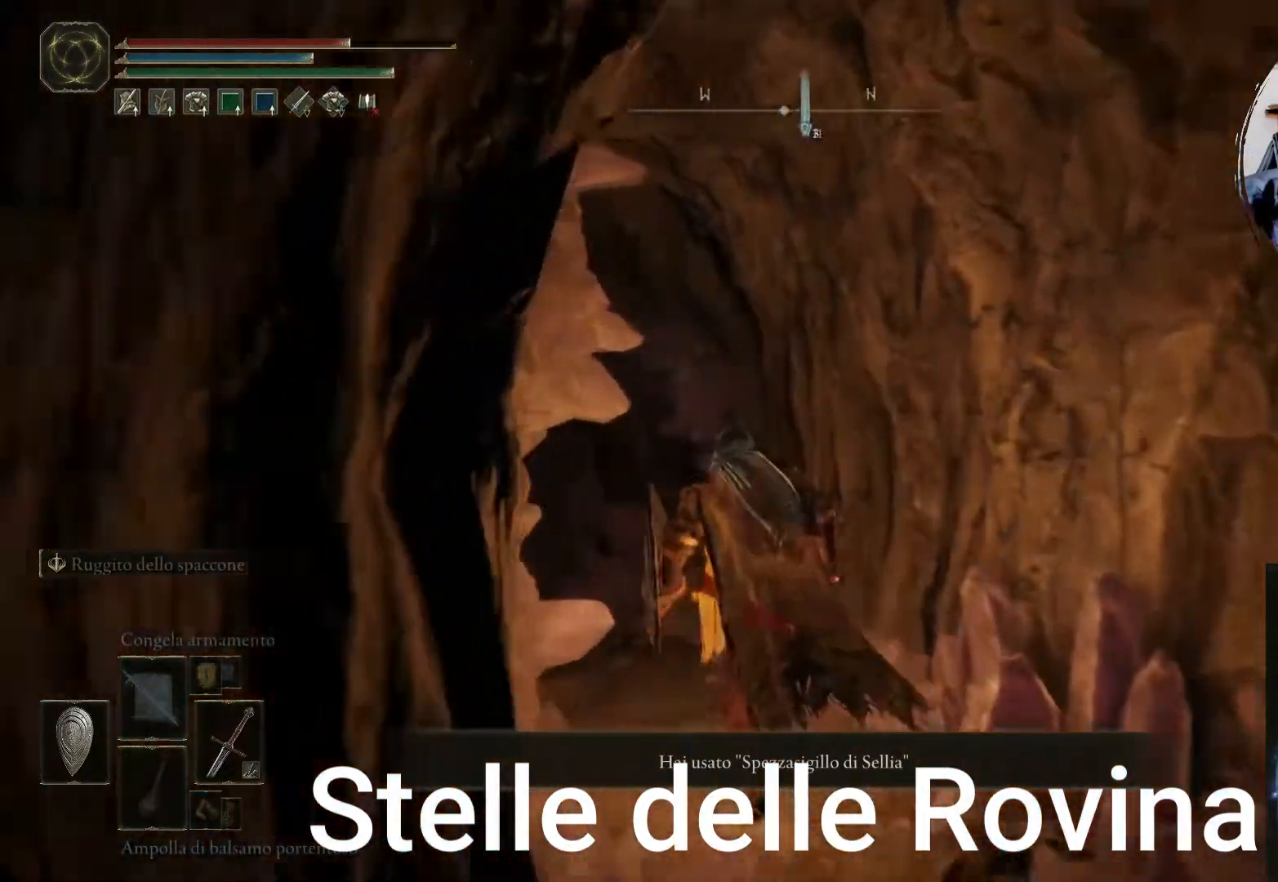
{"dt_ms": 500, "buttons": ["CIRCLE"], "left_stick": "up", "right_stick": "center", "events": [[417, "left_stick", "up"]]}
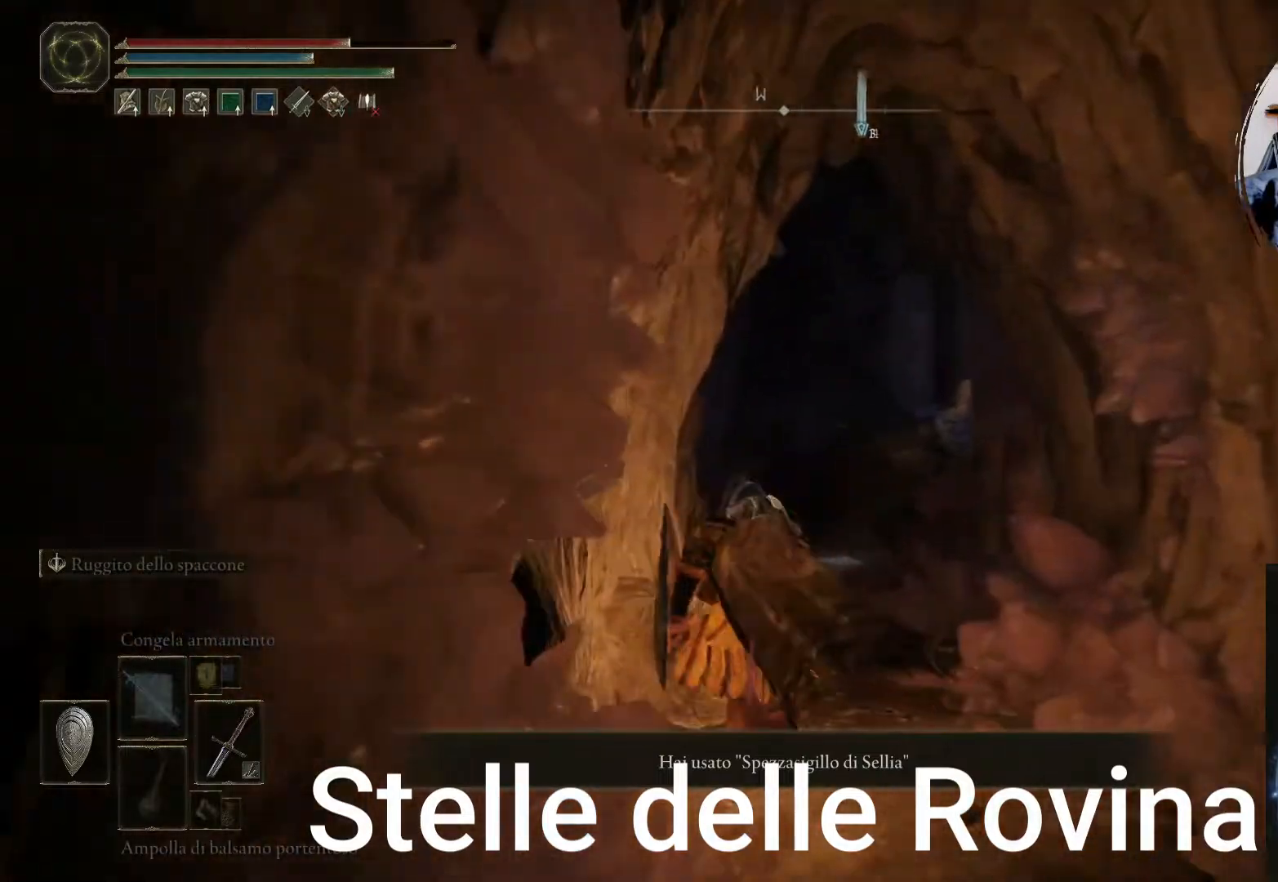
{"dt_ms": 500, "buttons": ["CIRCLE"], "left_stick": "up", "right_stick": "center", "events": []}
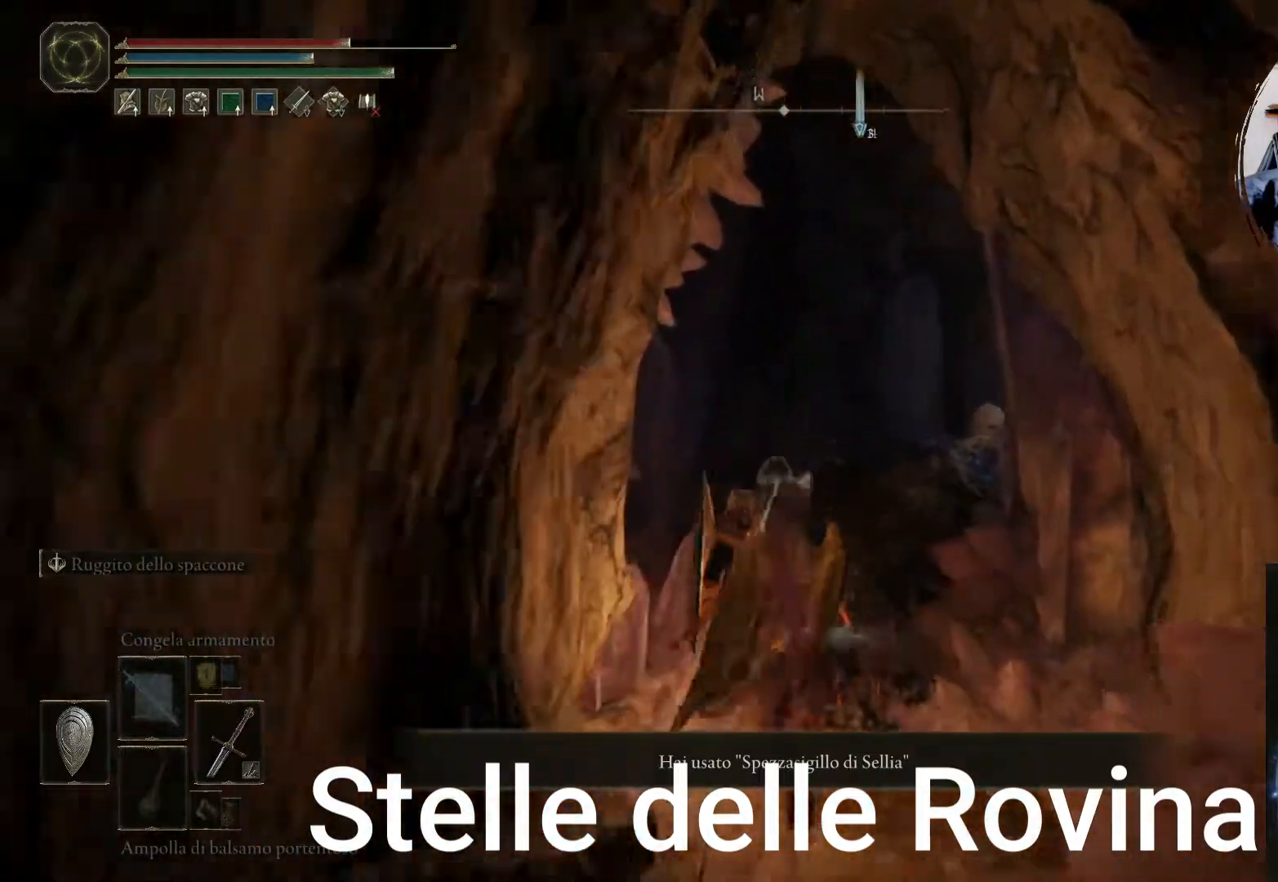
{"dt_ms": 500, "buttons": ["CIRCLE"], "left_stick": "up", "right_stick": "center", "events": []}
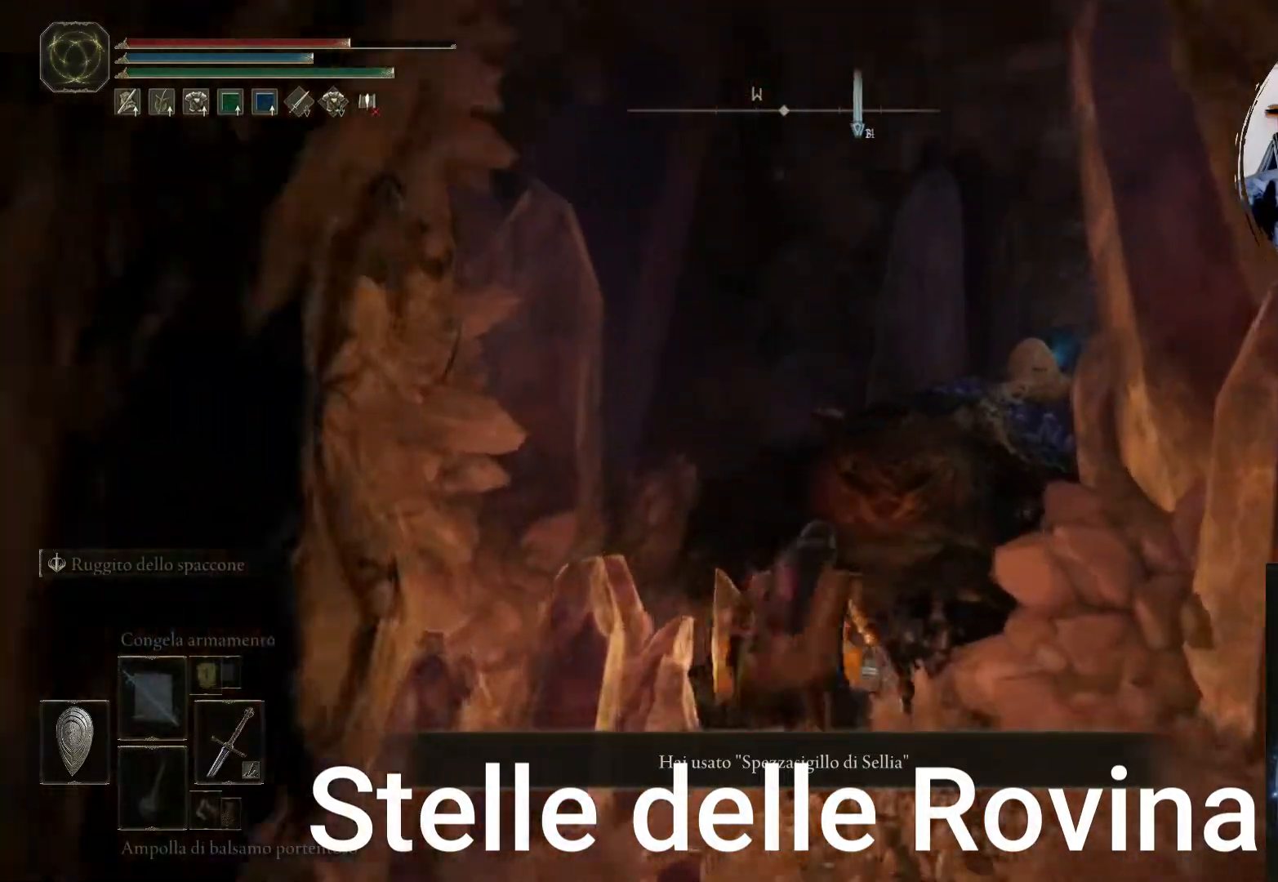
{"dt_ms": 500, "buttons": ["TRIANGLE"], "left_stick": "up", "right_stick": "center", "events": [[50, "CIRCLE", "up"], [500, "TRIANGLE", "down"]]}
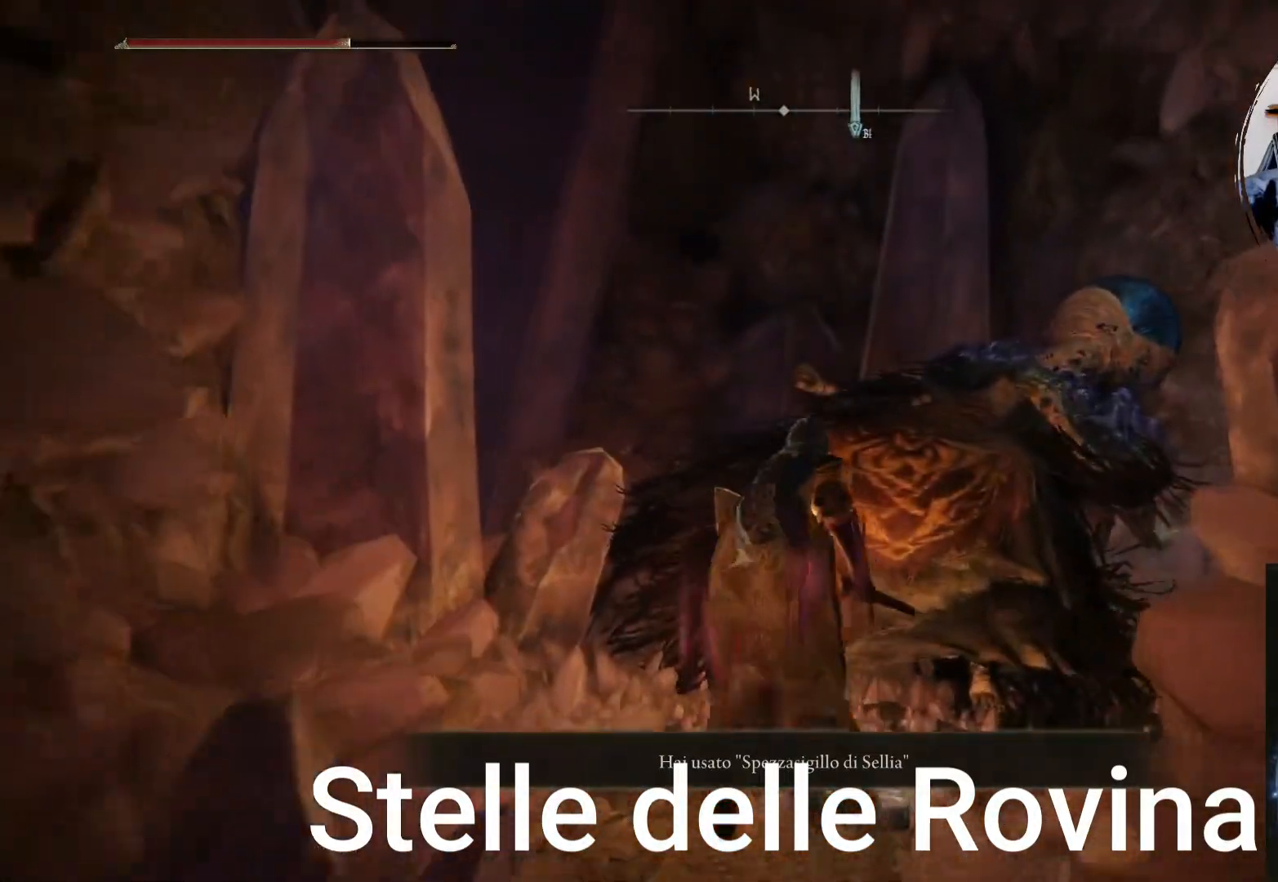
{"dt_ms": 500, "buttons": [], "left_stick": "center", "right_stick": "center", "events": [[100, "left_stick", "center"], [133, "TRIANGLE", "up"]]}
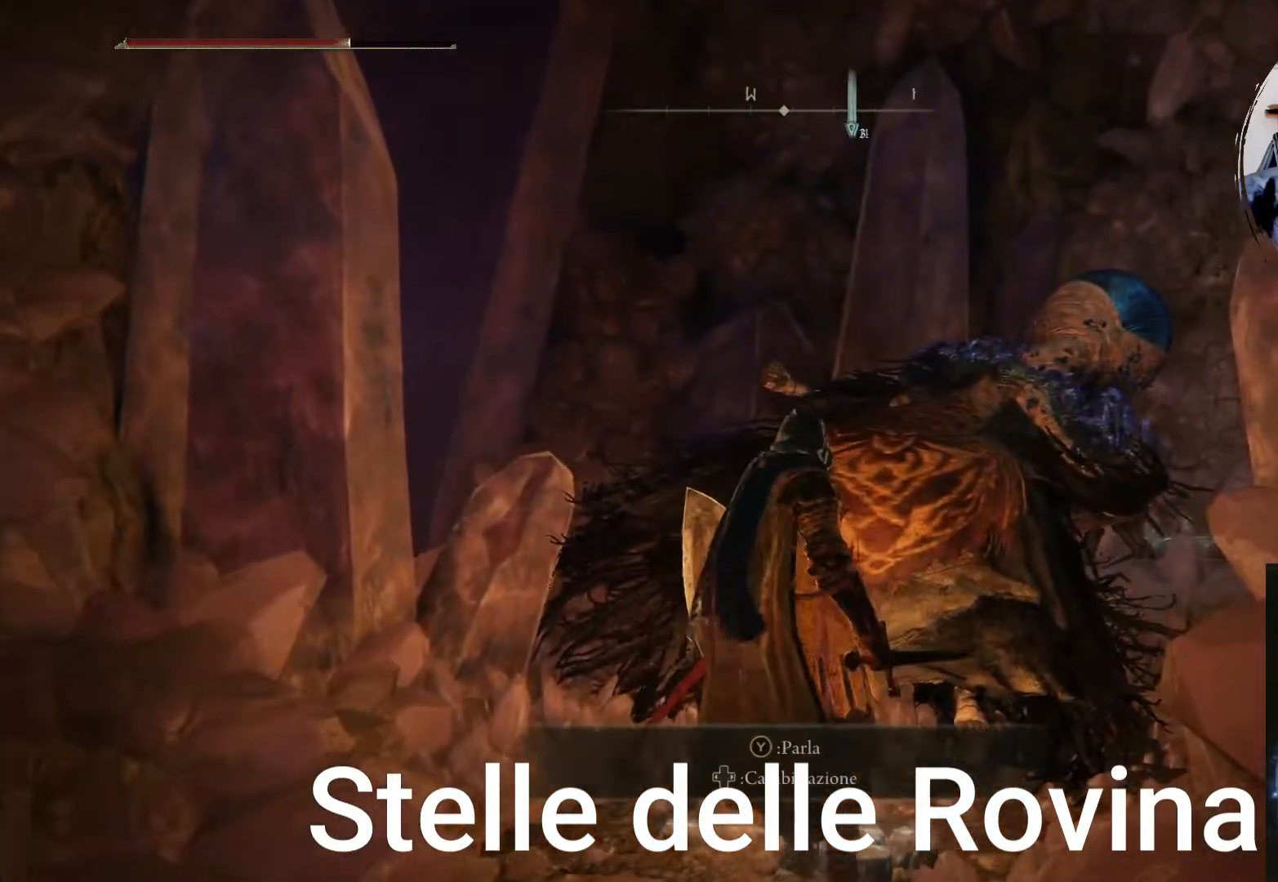
{"dt_ms": 500, "buttons": [], "left_stick": "center", "right_stick": "center", "events": [[300, "TRIANGLE", "down"], [383, "TRIANGLE", "up"]]}
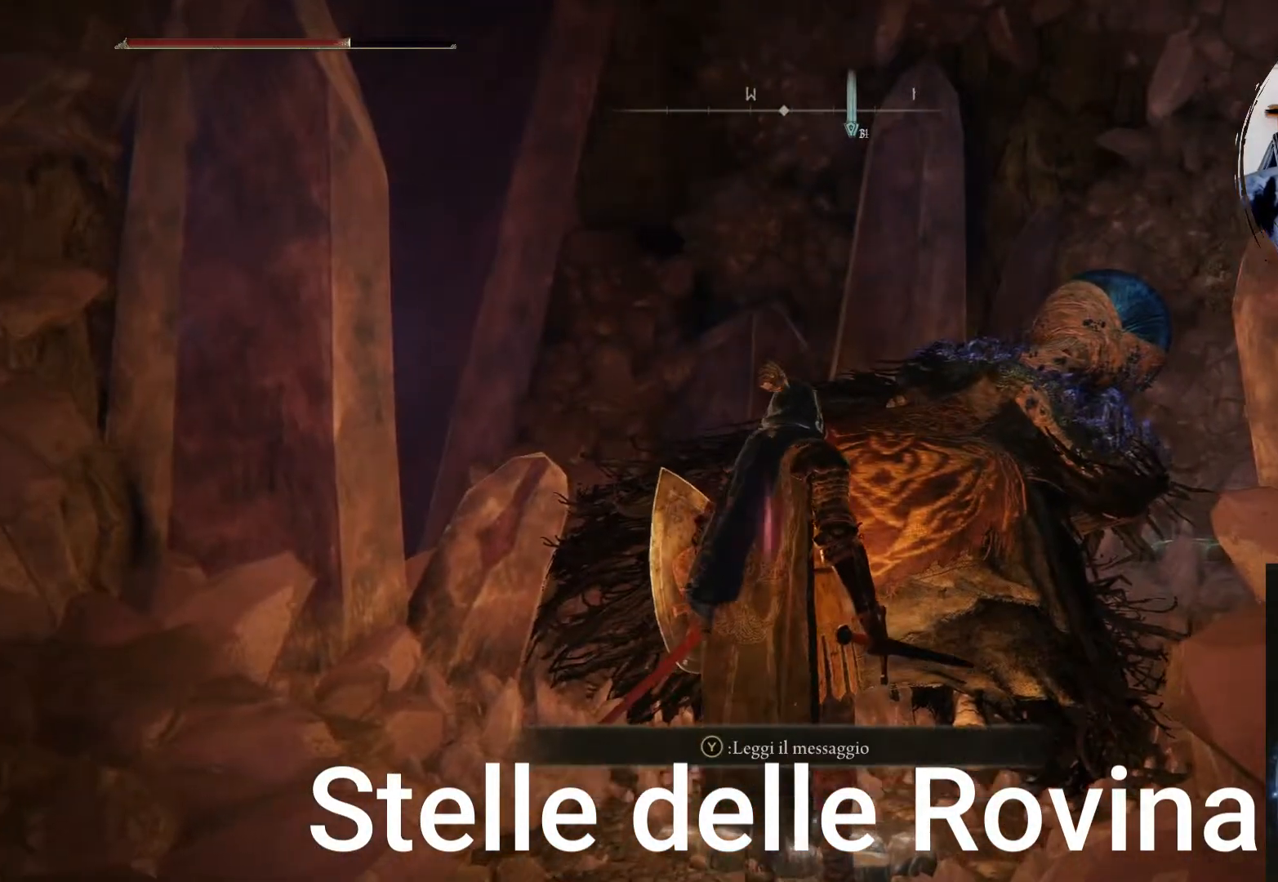
{"dt_ms": 500, "buttons": [], "left_stick": "center", "right_stick": "center", "events": []}
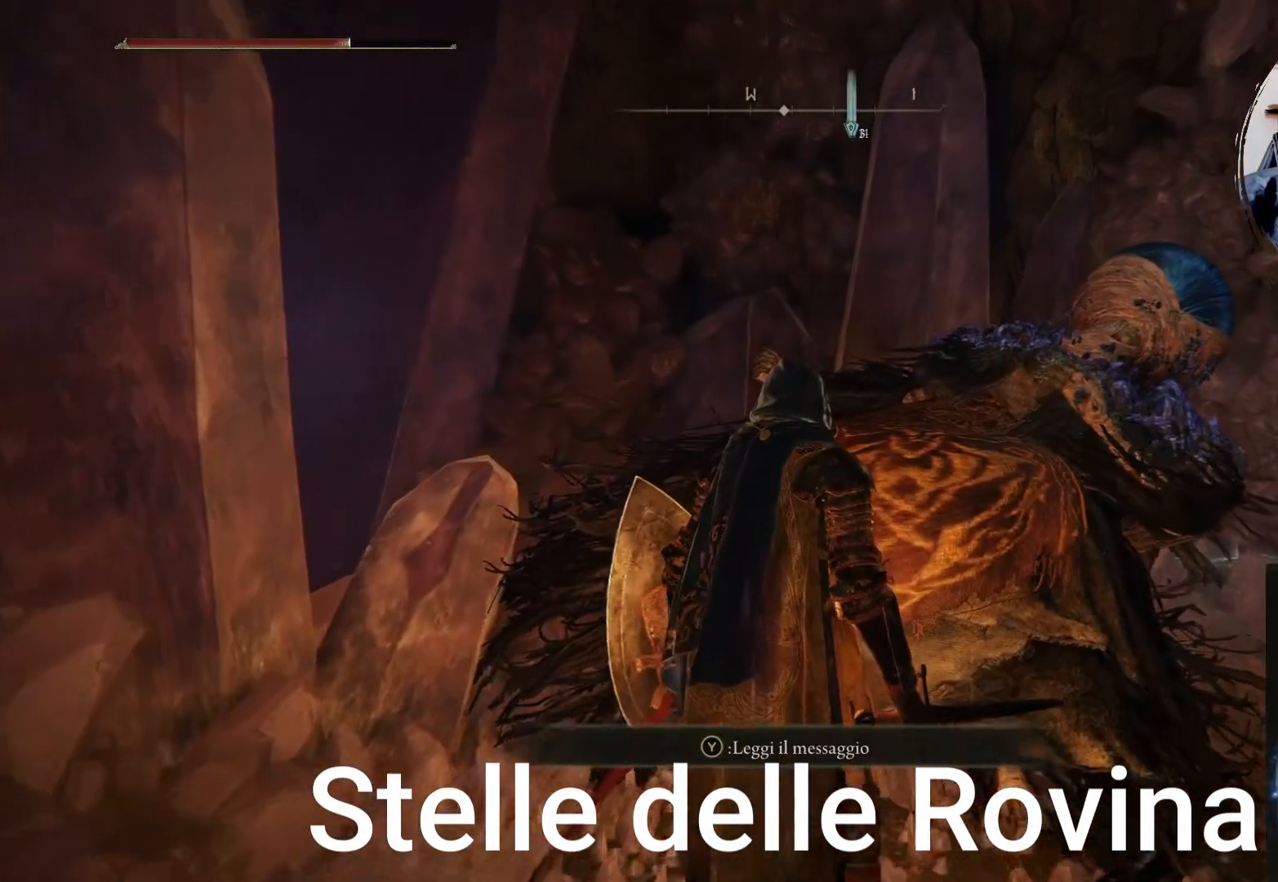
{"dt_ms": 500, "buttons": [], "left_stick": "center", "right_stick": "center", "events": [[150, "TRIANGLE", "down"], [267, "TRIANGLE", "up"]]}